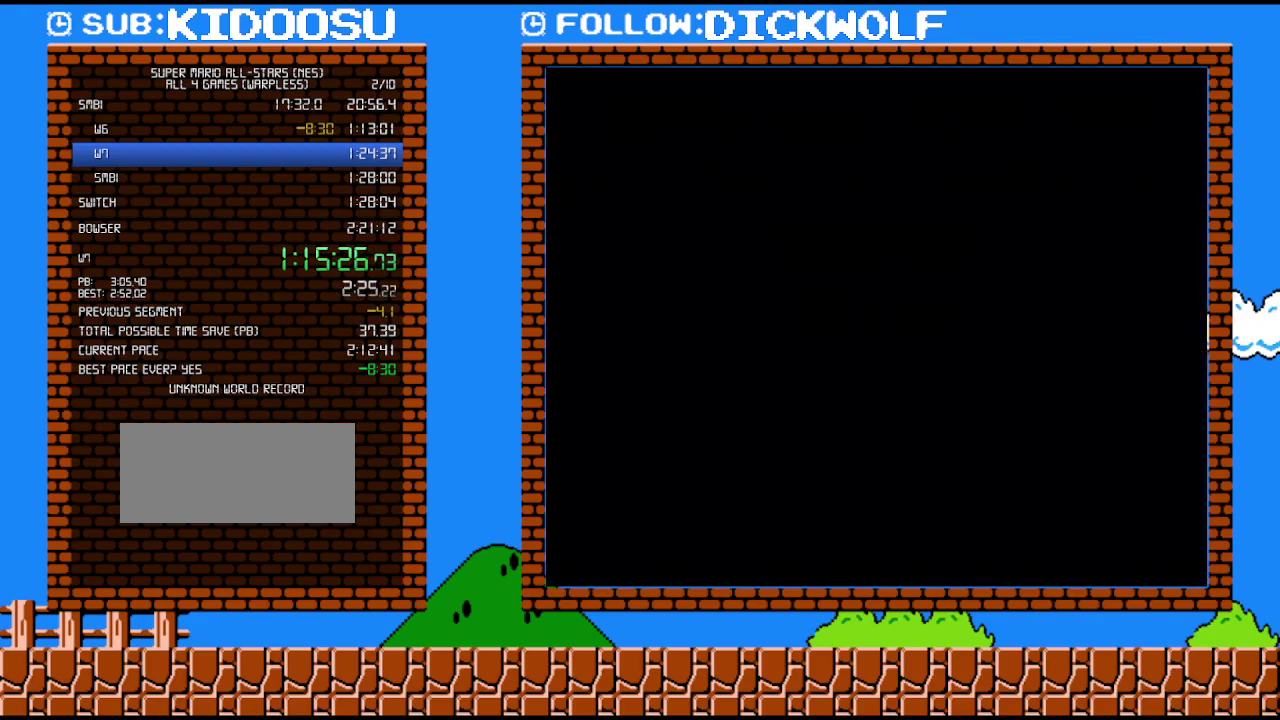
Gameplay with a controller (Nintendo layout); each line is a JSON object with the inputs held at the frame after it. "events" lists button and stick changes between this image and that frame as [ms after this image, input, new state], when the widget could be followed in between. Not read: A L3 R3.
{"buttons": ["B", "DPAD_RIGHT"], "events": [[483, "B", "down"], [483, "DPAD_RIGHT", "down"]]}
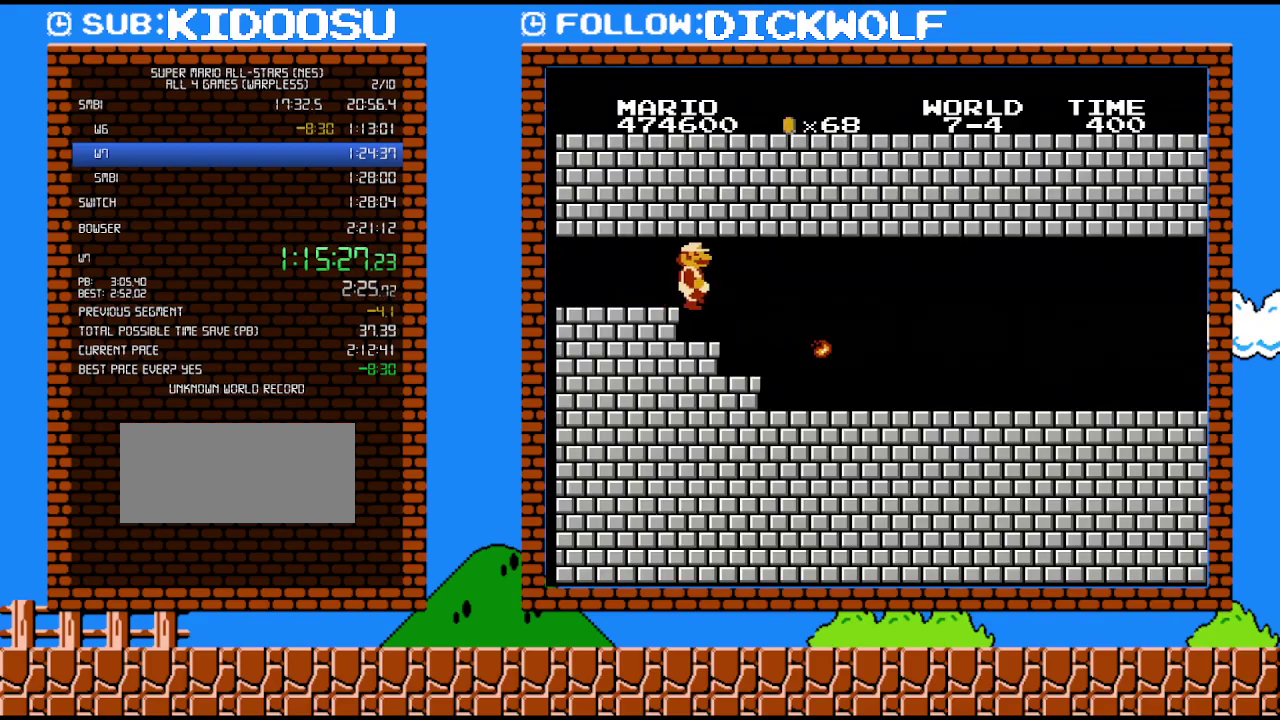
{"buttons": ["B", "DPAD_RIGHT"], "events": []}
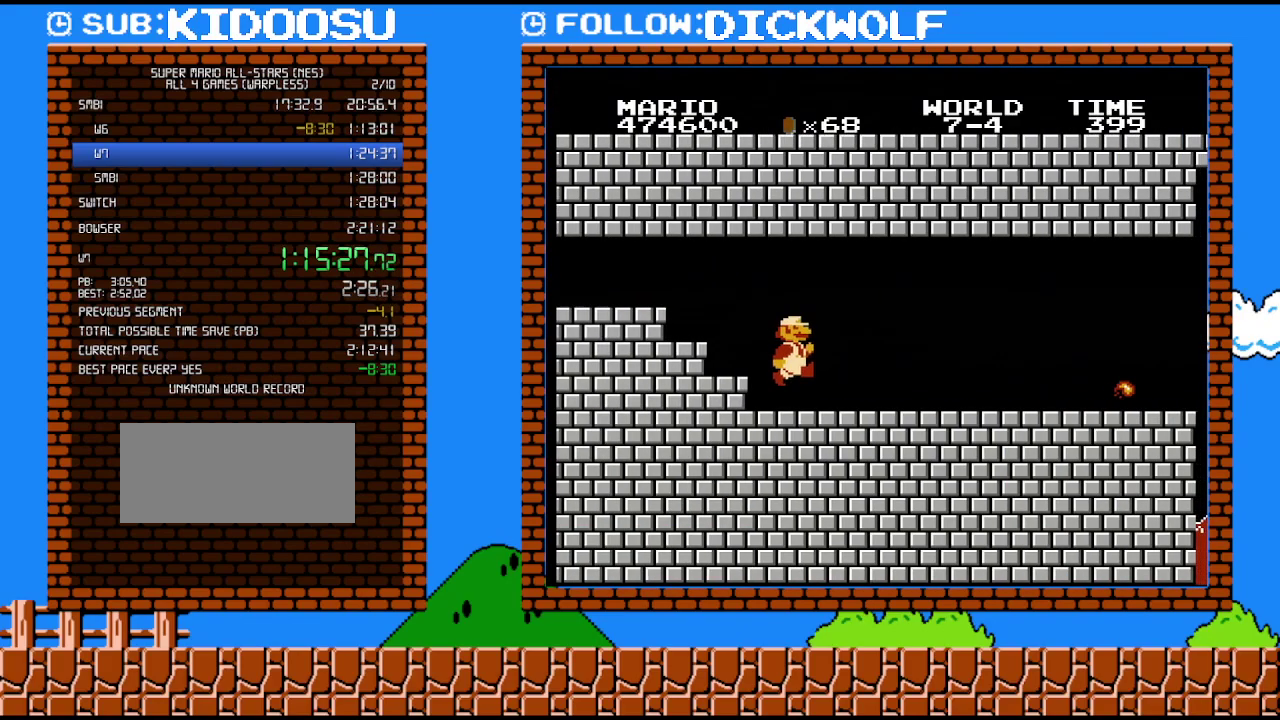
{"buttons": ["B", "DPAD_RIGHT"], "events": []}
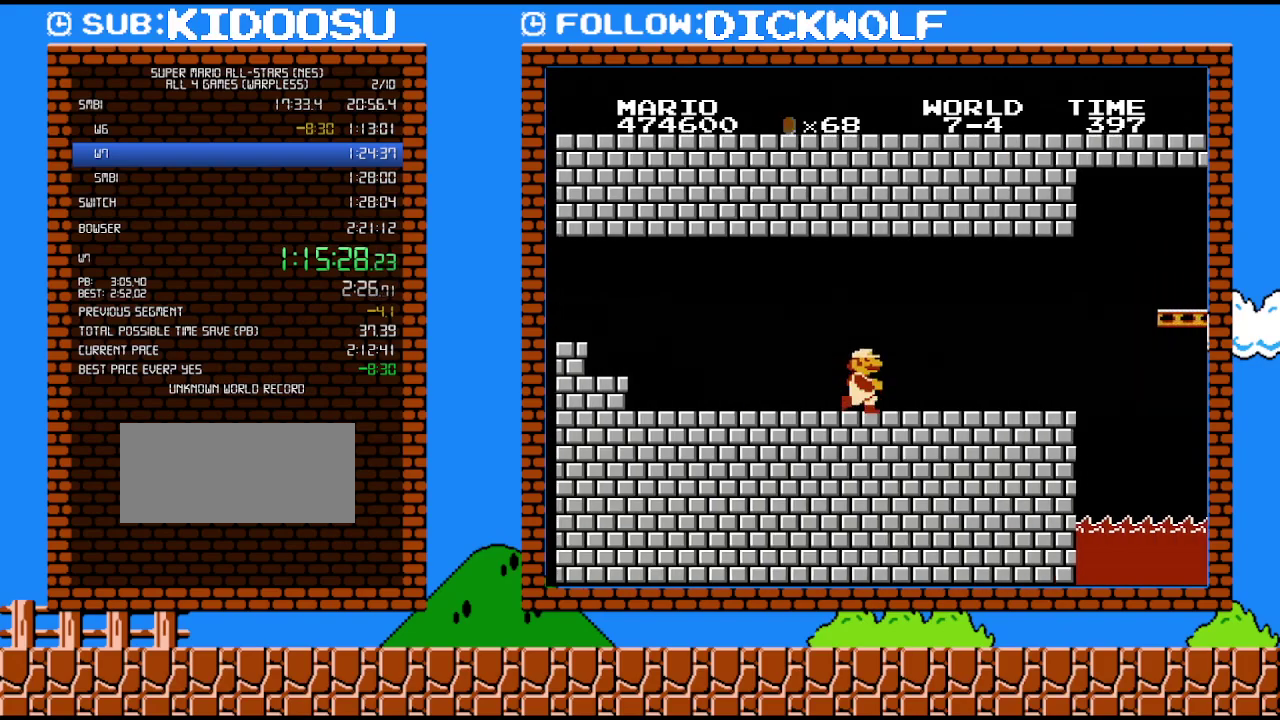
{"buttons": ["B", "DPAD_RIGHT"], "events": []}
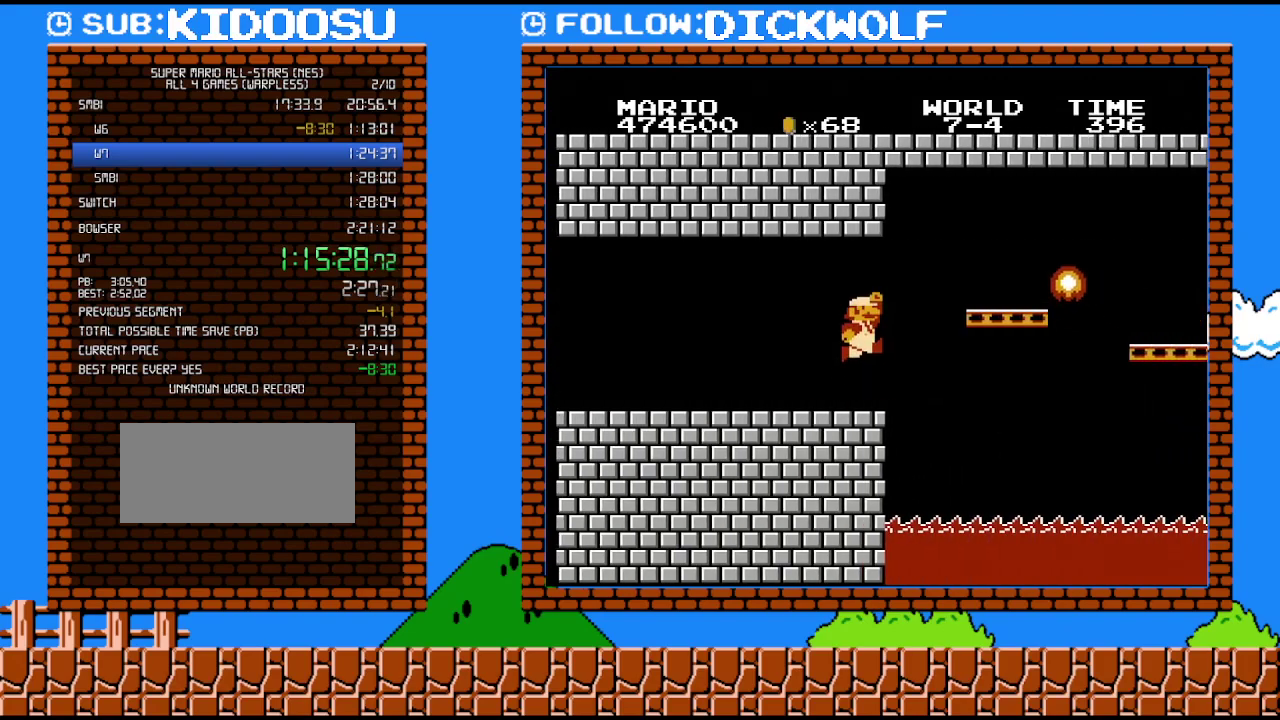
{"buttons": ["B", "DPAD_DOWN"], "events": [[367, "DPAD_DOWN", "down"], [383, "DPAD_LEFT", "down"], [383, "DPAD_RIGHT", "up"], [450, "DPAD_LEFT", "up"]]}
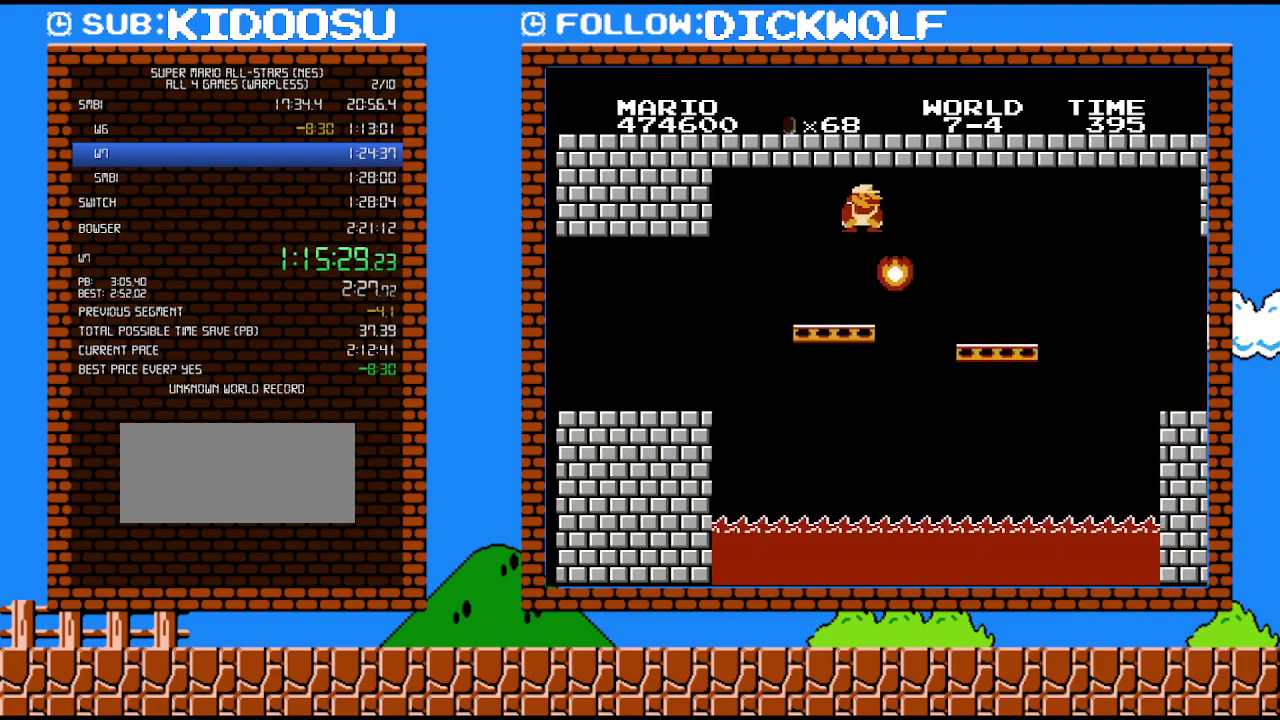
{"buttons": ["B"], "events": [[100, "DPAD_DOWN", "up"], [167, "DPAD_RIGHT", "down"], [300, "B", "up"], [300, "DPAD_RIGHT", "up"], [367, "B", "down"], [383, "DPAD_LEFT", "down"], [450, "DPAD_LEFT", "up"]]}
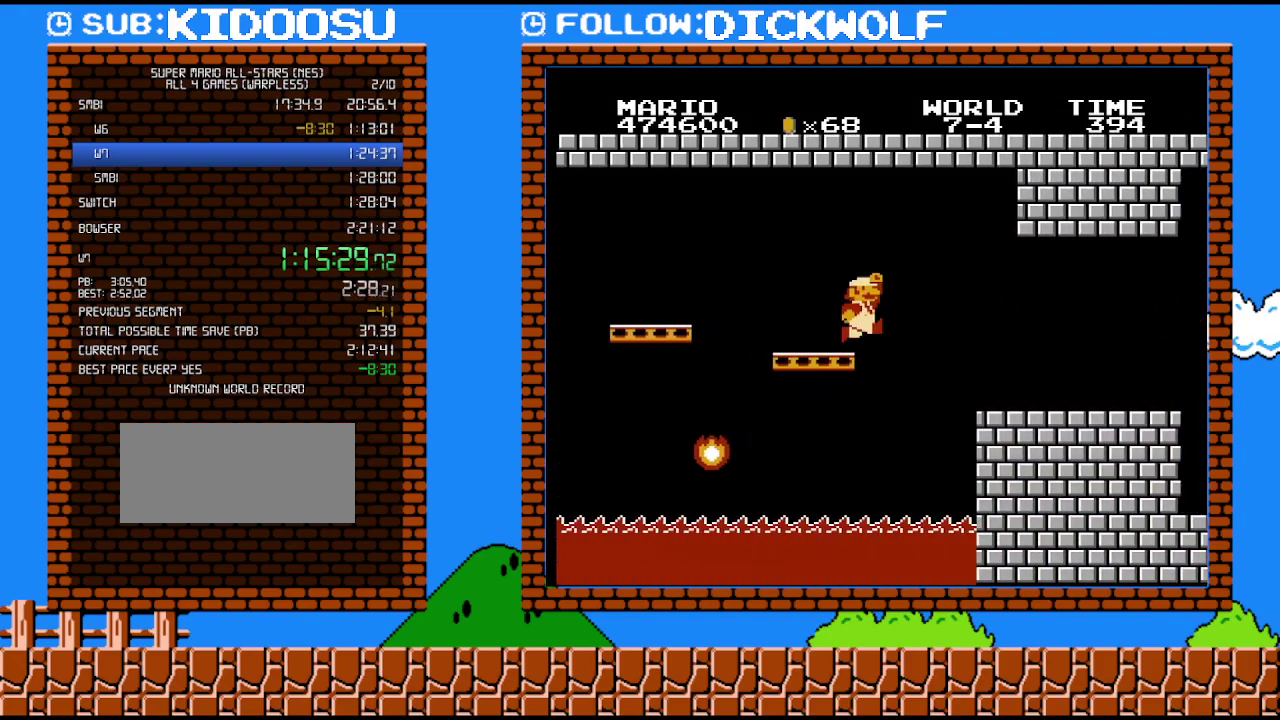
{"buttons": ["B", "DPAD_RIGHT"], "events": [[17, "DPAD_RIGHT", "down"]]}
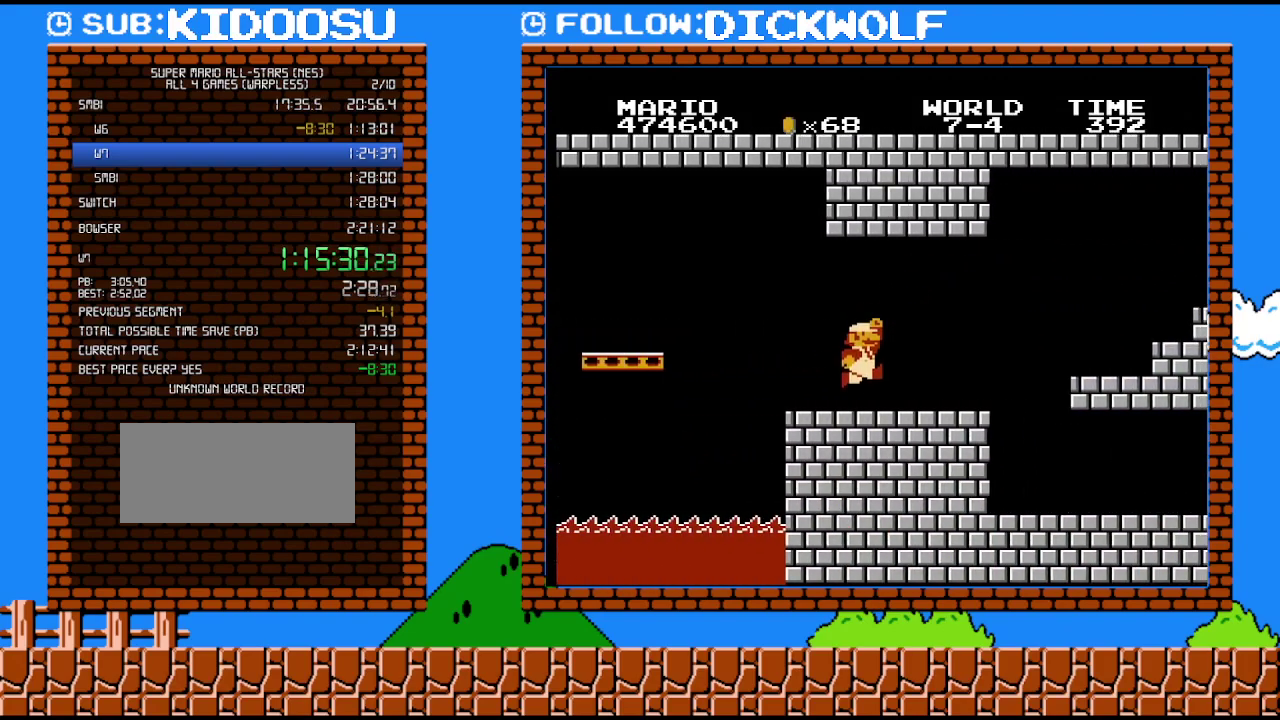
{"buttons": ["B", "DPAD_RIGHT"], "events": []}
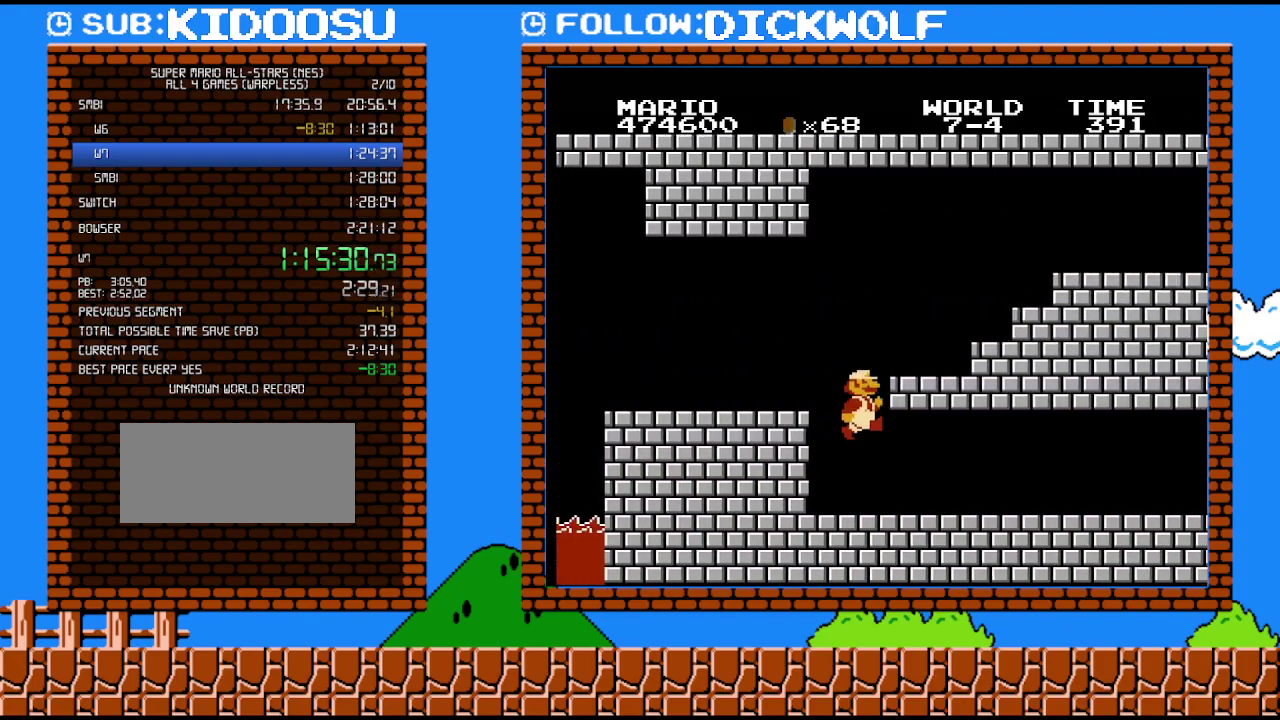
{"buttons": ["B", "DPAD_RIGHT"], "events": [[17, "DPAD_DOWN", "down"], [17, "DPAD_RIGHT", "up"], [200, "DPAD_RIGHT", "down"], [233, "DPAD_DOWN", "up"]]}
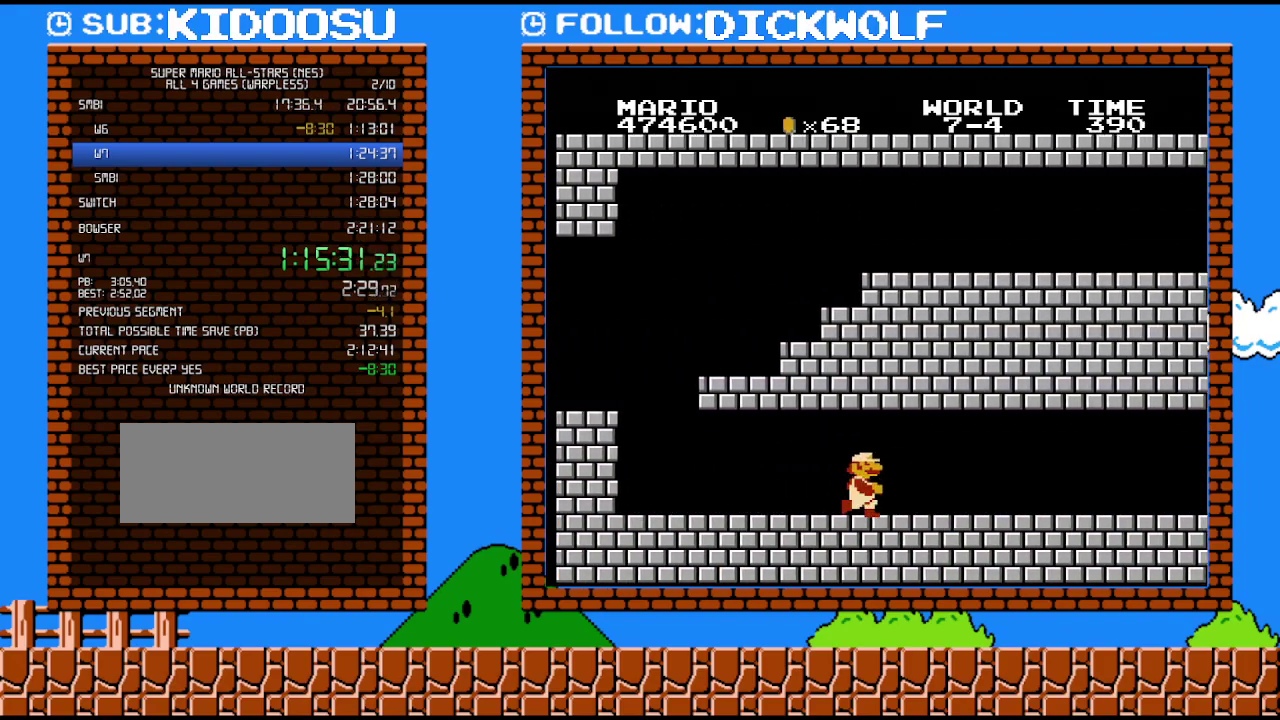
{"buttons": ["B", "DPAD_RIGHT"], "events": []}
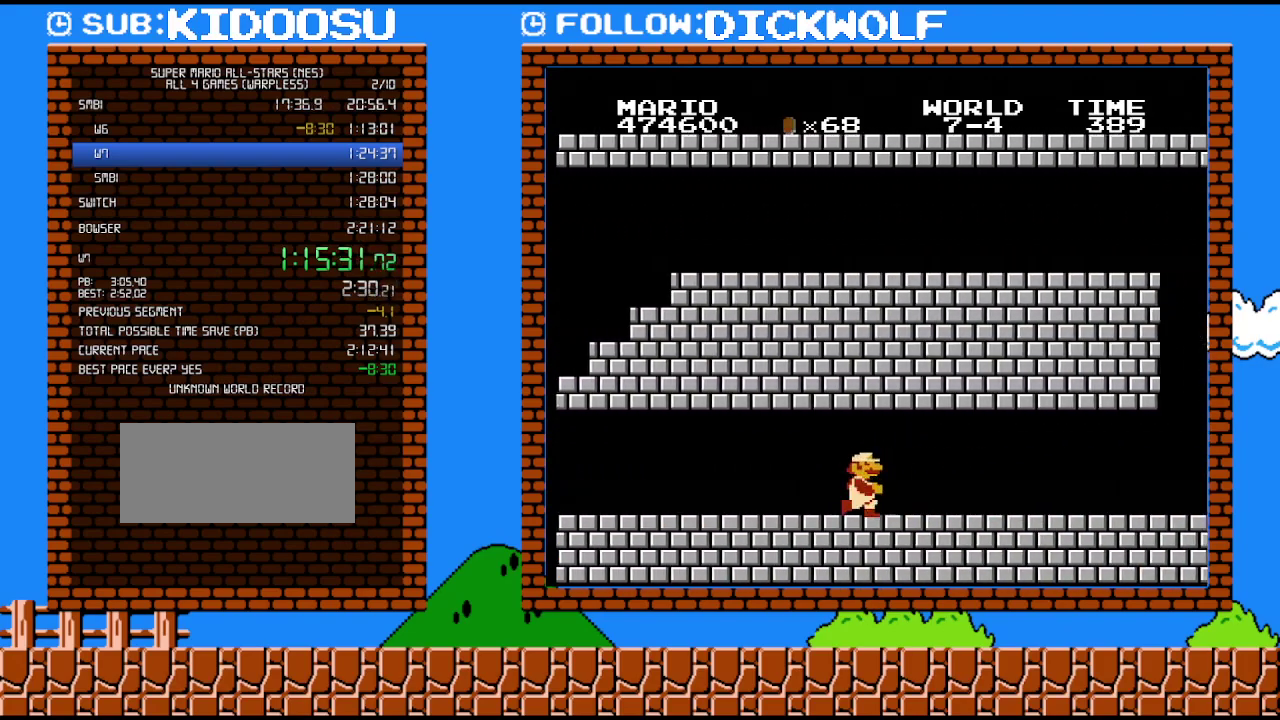
{"buttons": ["B", "DPAD_RIGHT"], "events": []}
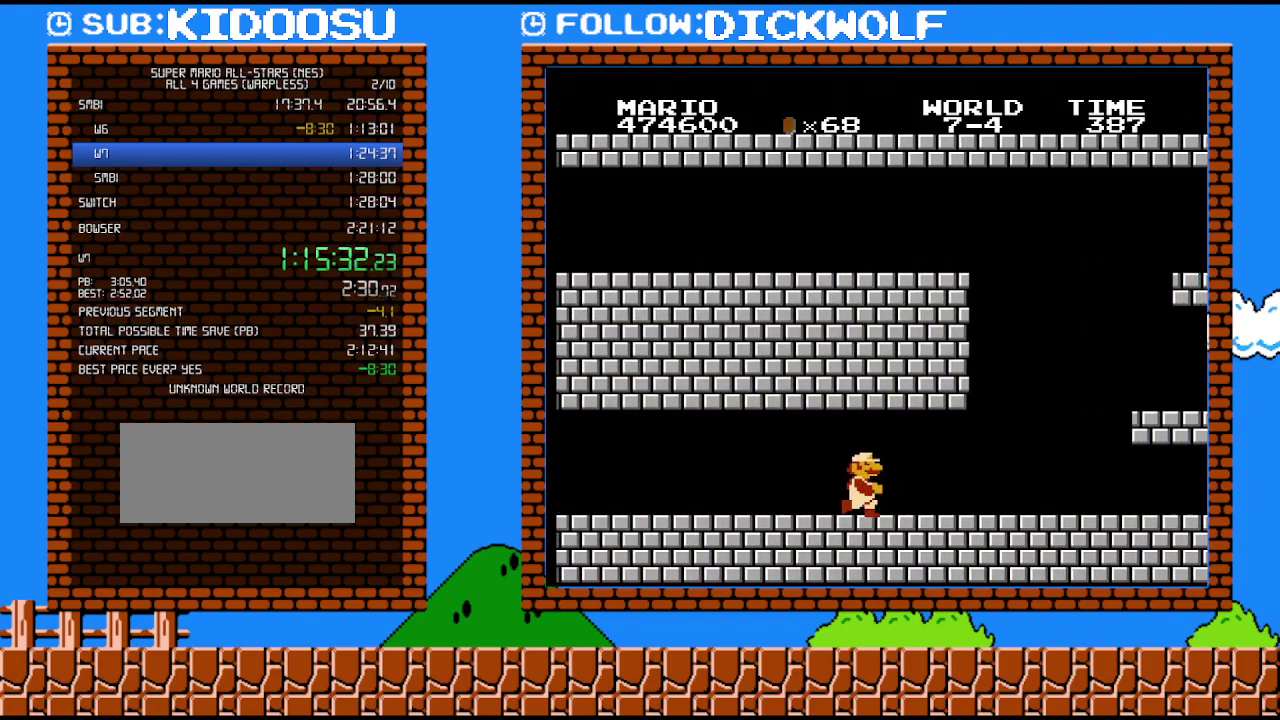
{"buttons": ["B", "DPAD_RIGHT"], "events": []}
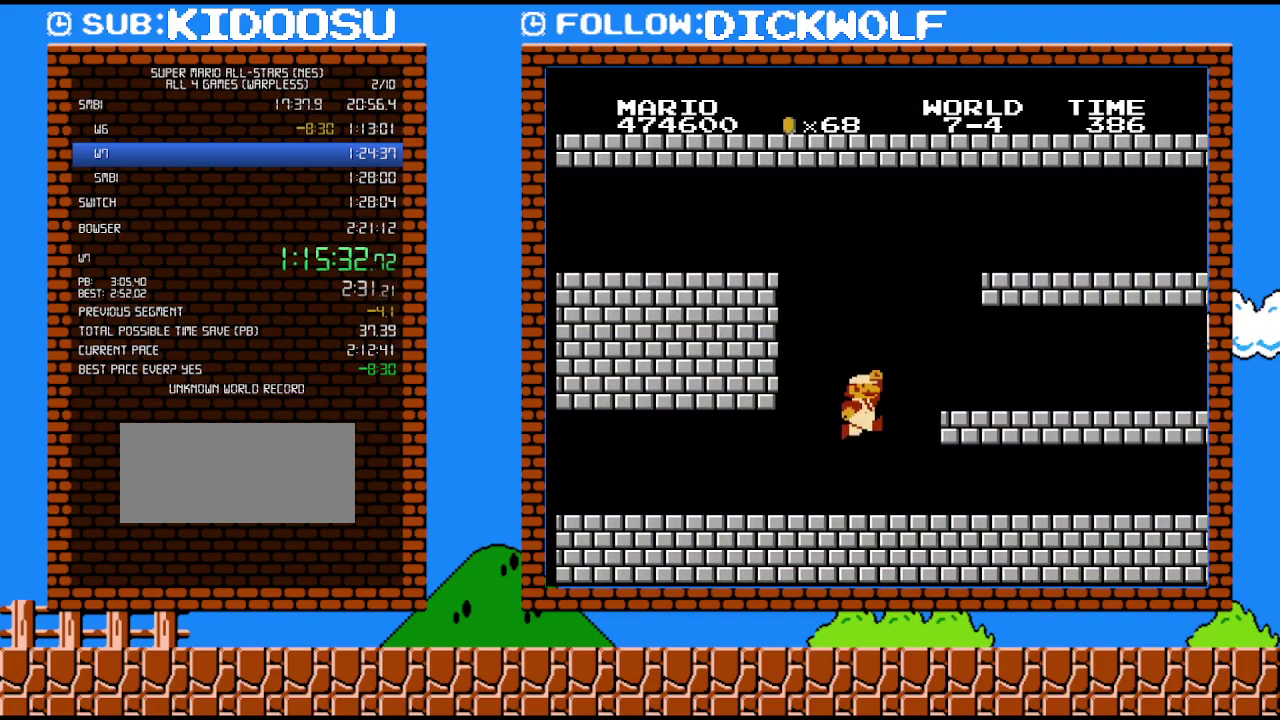
{"buttons": ["B", "DPAD_RIGHT"], "events": []}
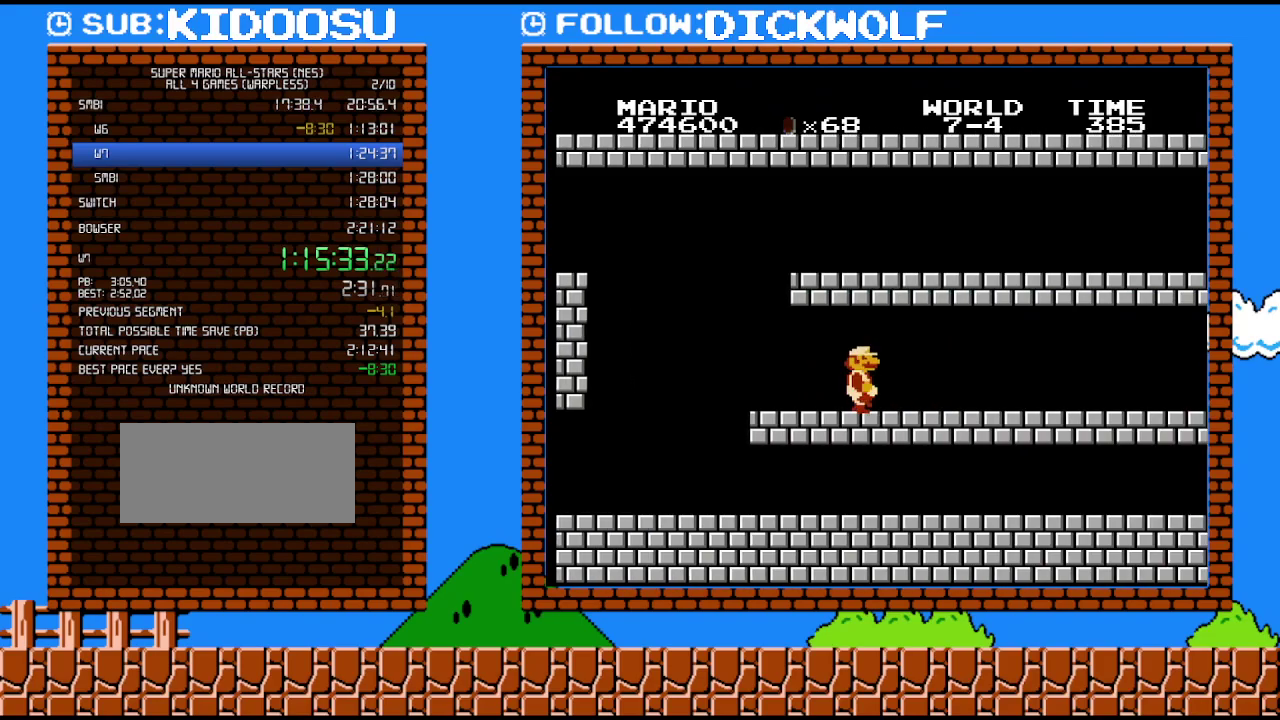
{"buttons": ["B", "DPAD_RIGHT"], "events": []}
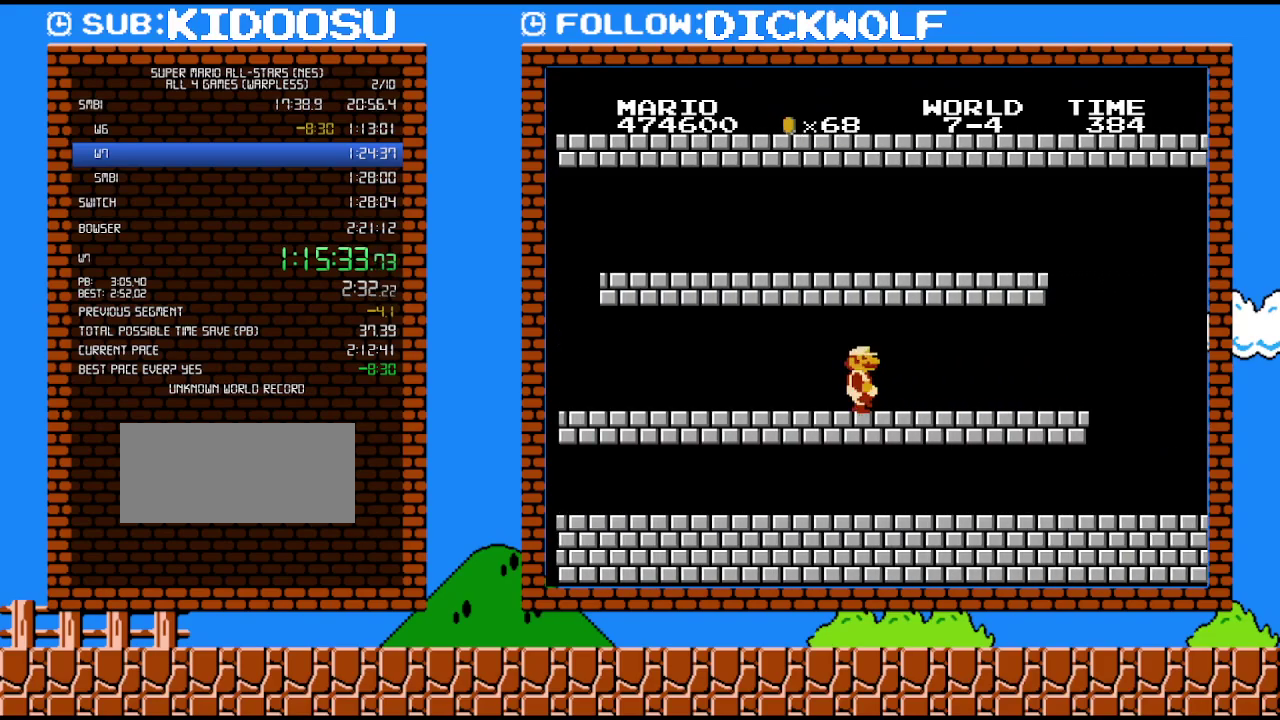
{"buttons": ["B", "DPAD_RIGHT"], "events": []}
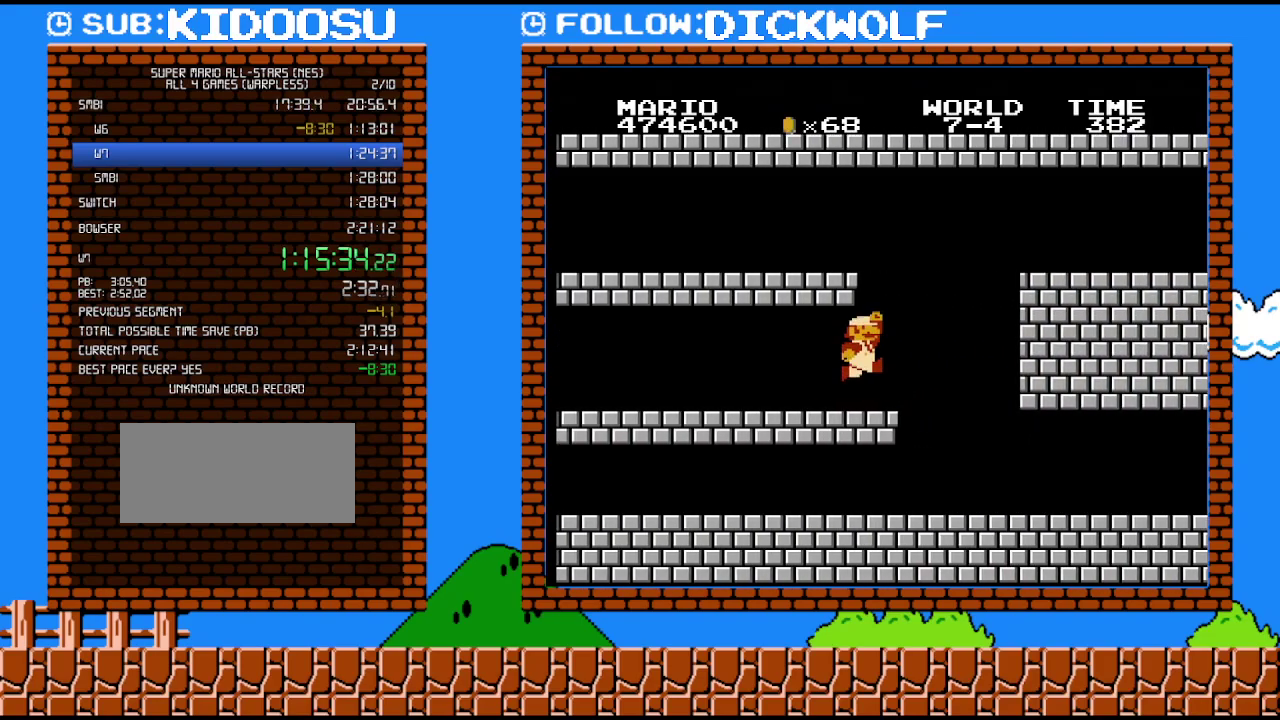
{"buttons": ["B", "DPAD_RIGHT"], "events": []}